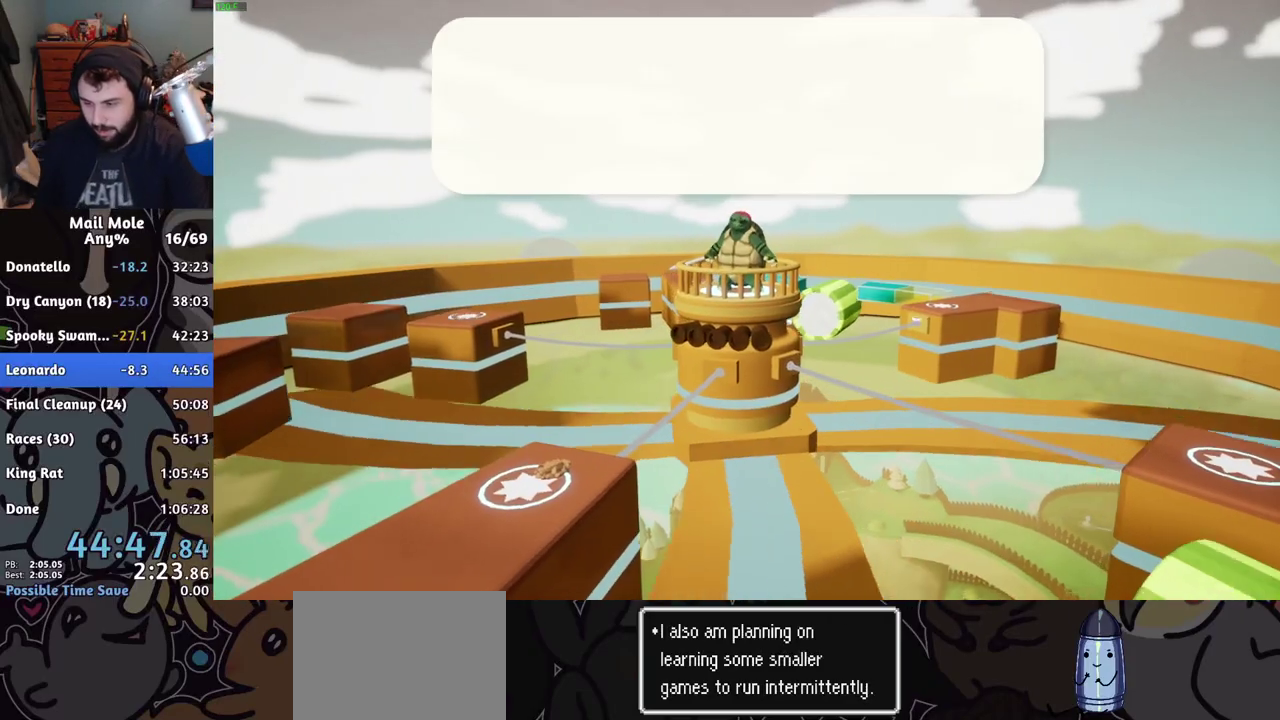
Gameplay with a controller (PlayStation layout); each line is a JSON object with the inputs held at the frame after it. "events" lists button and stick changes between this image and that frame as [ms after this image, input, new state], when the widget could be followed in between.
{"buttons": [], "left_stick": "center", "right_stick": "center", "events": [[300, "CROSS", "down"], [350, "CROSS", "up"]]}
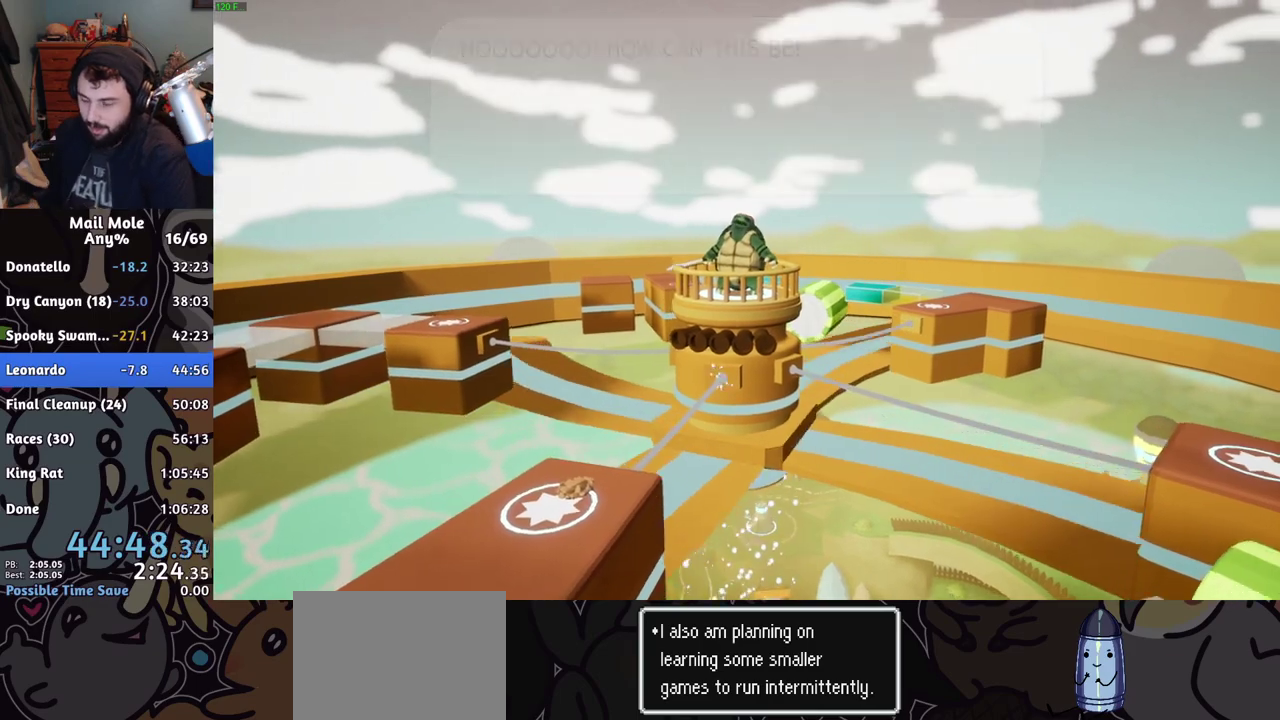
{"buttons": [], "left_stick": "center", "right_stick": "center", "events": [[151, "CROSS", "down"], [201, "CROSS", "up"]]}
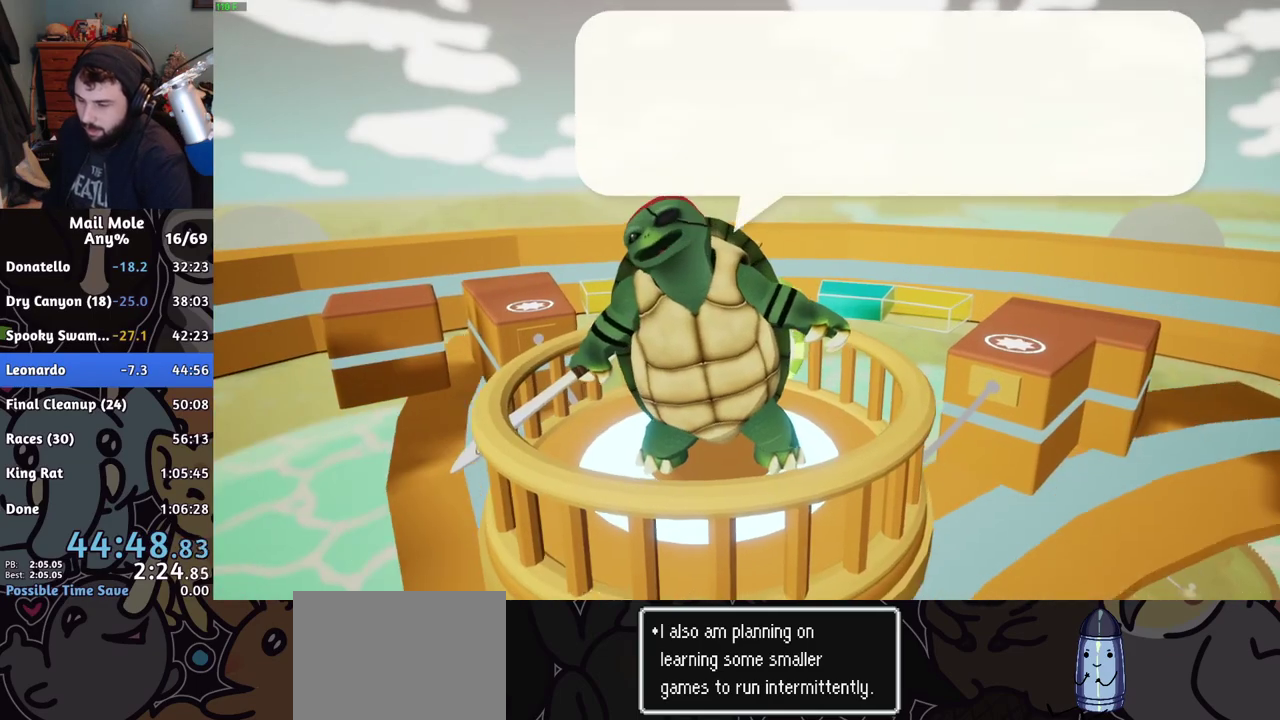
{"buttons": [], "left_stick": "center", "right_stick": "center", "events": [[117, "CROSS", "down"], [167, "CROSS", "up"], [317, "CROSS", "down"], [367, "CROSS", "up"]]}
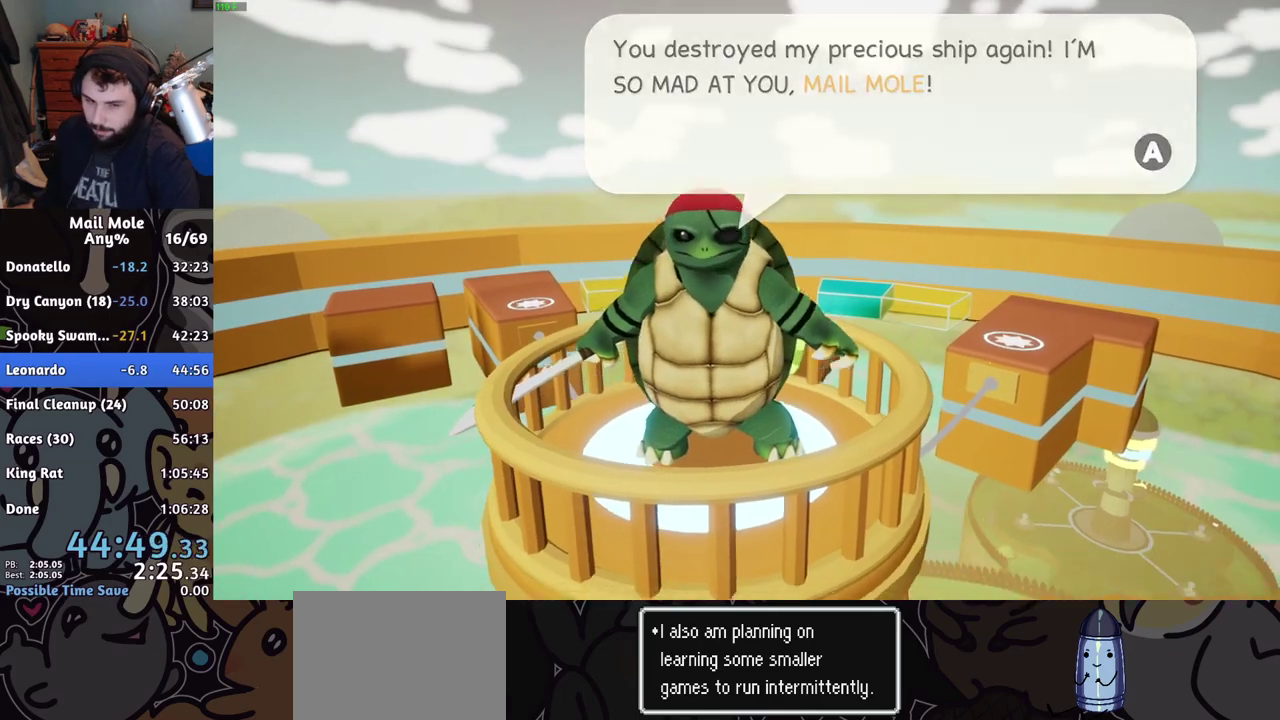
{"buttons": [], "left_stick": "center", "right_stick": "center", "events": [[151, "CROSS", "down"], [201, "CROSS", "up"], [284, "CROSS", "down"], [351, "CROSS", "up"]]}
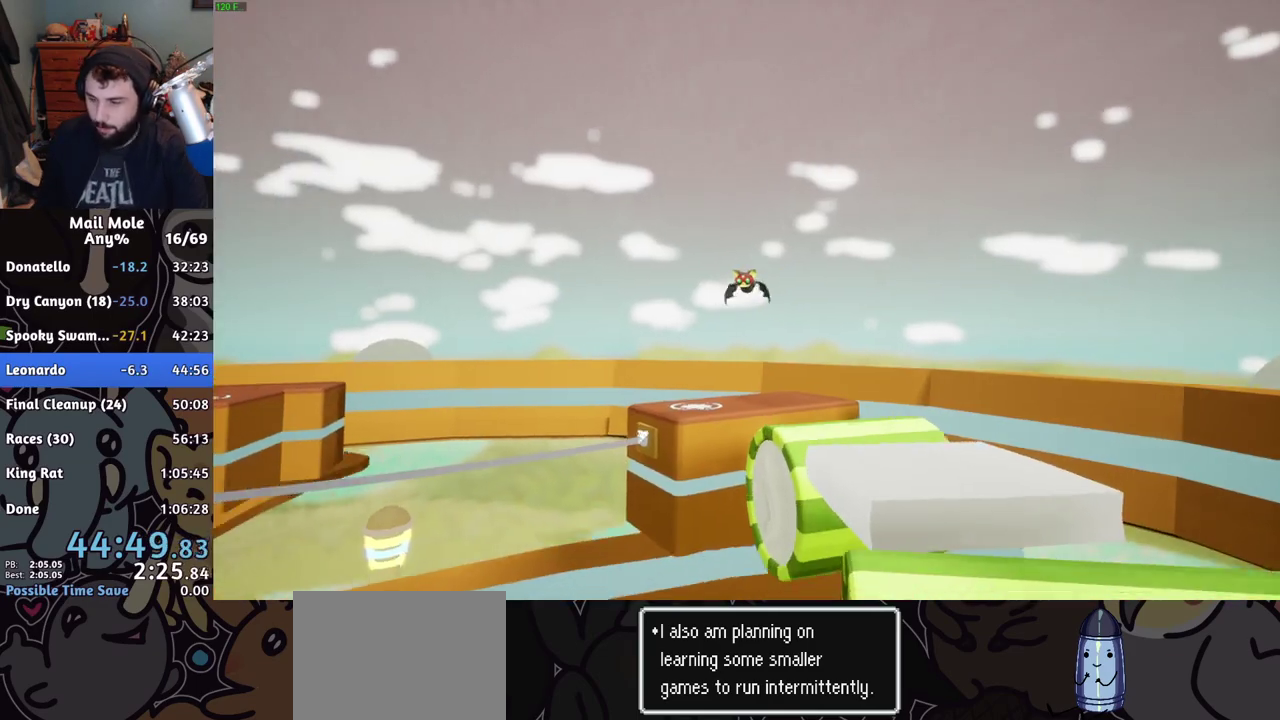
{"buttons": [], "left_stick": "center", "right_stick": "center", "events": []}
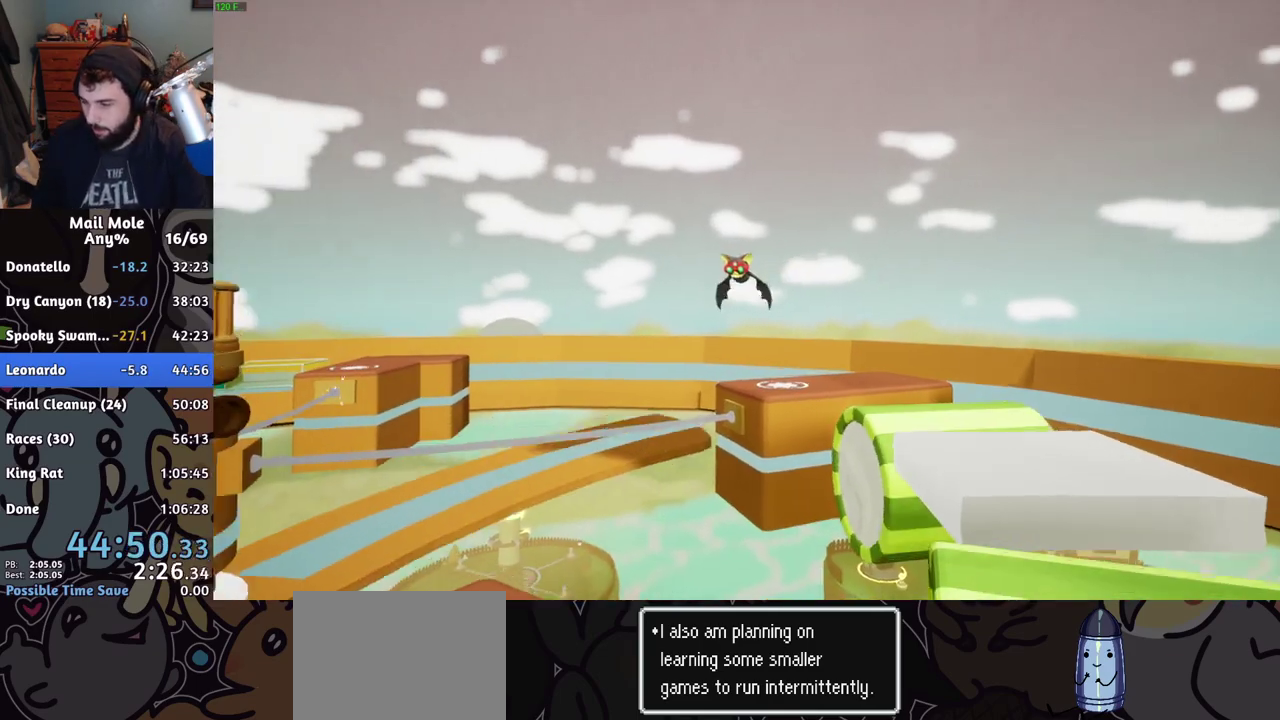
{"buttons": ["CROSS"], "left_stick": "center", "right_stick": "center", "events": [[184, "CROSS", "down"], [201, "CROSS", "up"], [267, "CROSS", "down"], [317, "CROSS", "up"], [401, "CROSS", "down"], [418, "CROSS", "up"], [501, "CROSS", "down"]]}
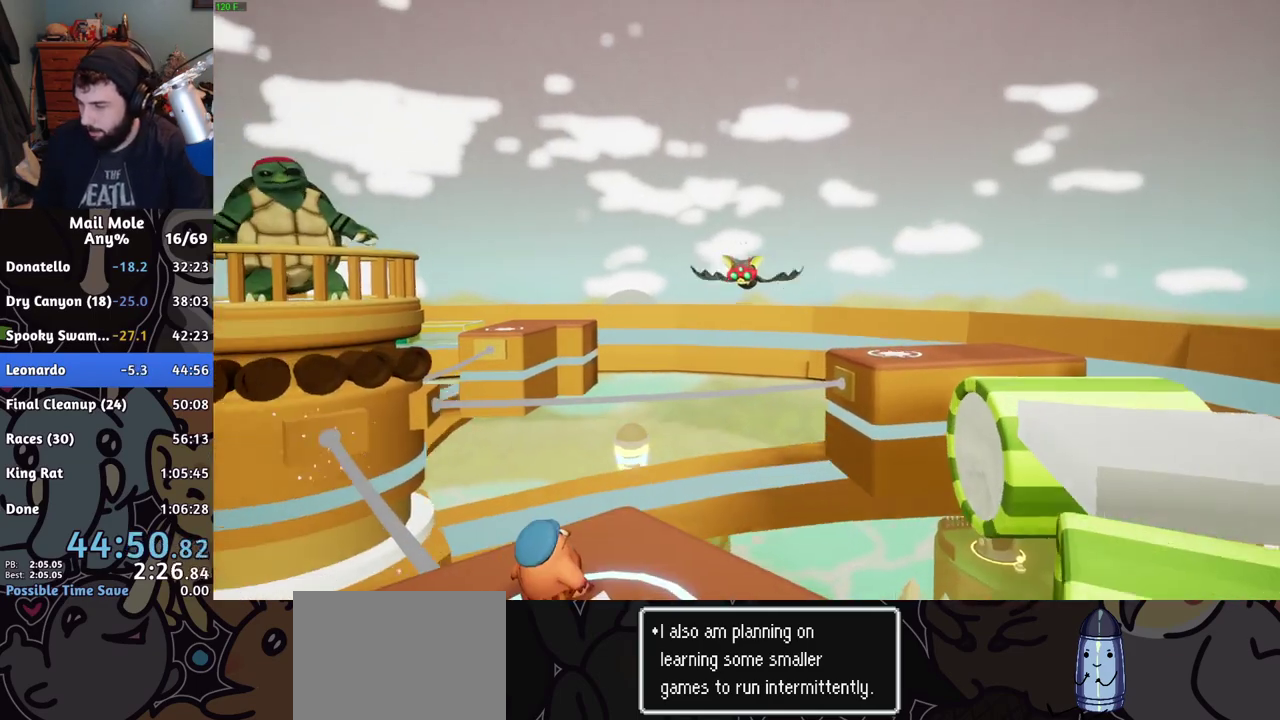
{"buttons": ["CROSS"], "left_stick": "center", "right_stick": "center", "events": [[33, "CROSS", "up"], [133, "CROSS", "down"], [183, "CROSS", "up"], [367, "CROSS", "down"], [434, "CROSS", "up"], [500, "CROSS", "down"]]}
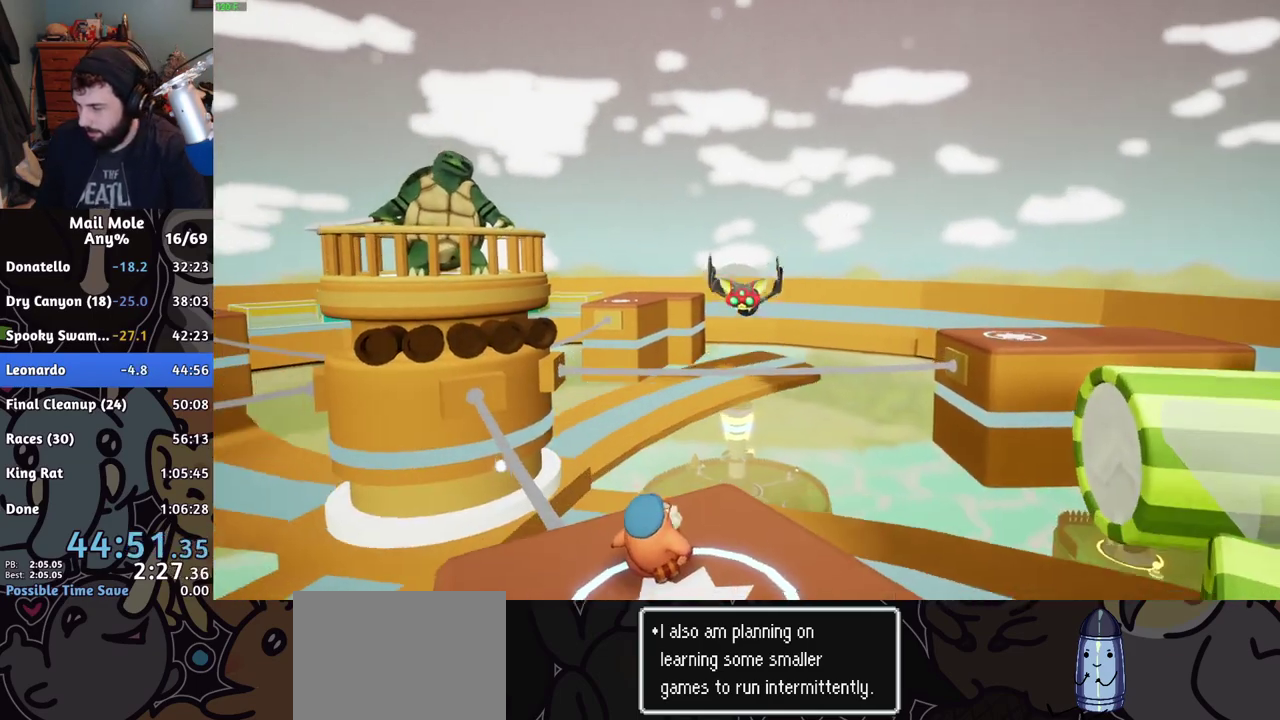
{"buttons": [], "left_stick": "center", "right_stick": "center", "events": [[51, "CROSS", "up"], [134, "CROSS", "down"], [184, "CROSS", "up"], [251, "CROSS", "down"], [317, "CROSS", "up"]]}
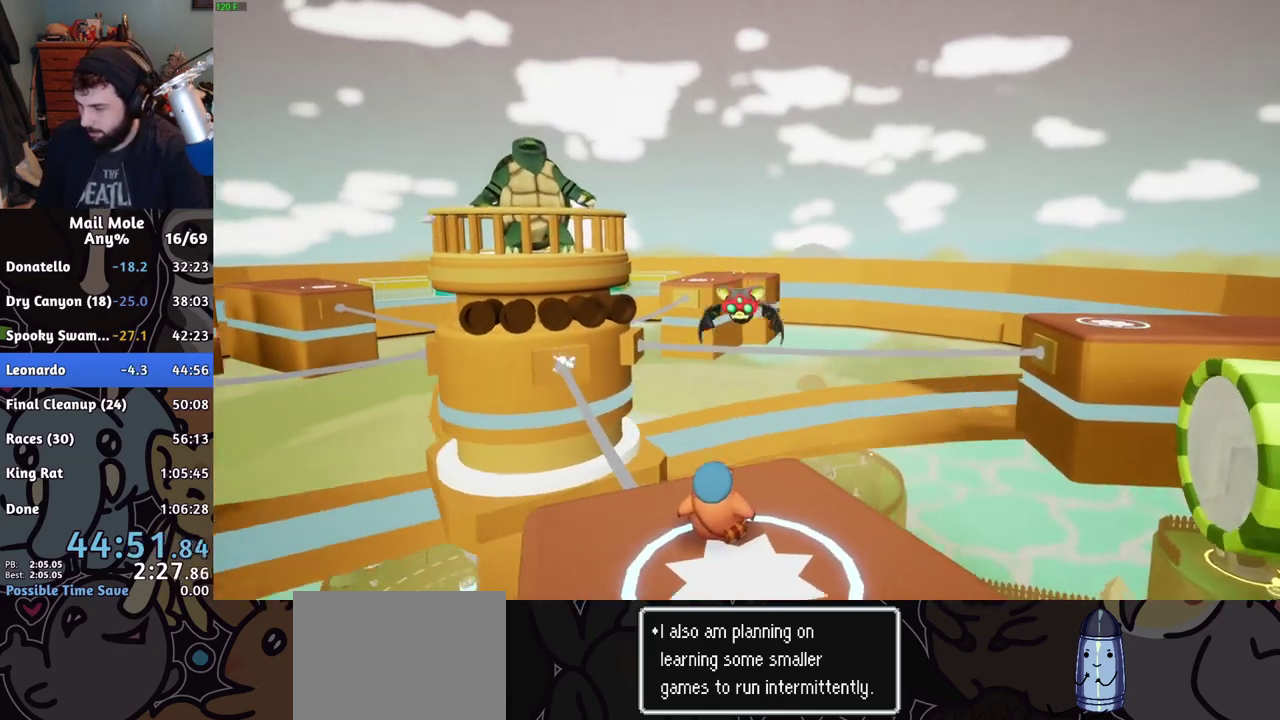
{"buttons": [], "left_stick": "center", "right_stick": "center", "events": [[367, "CROSS", "down"], [417, "CROSS", "up"]]}
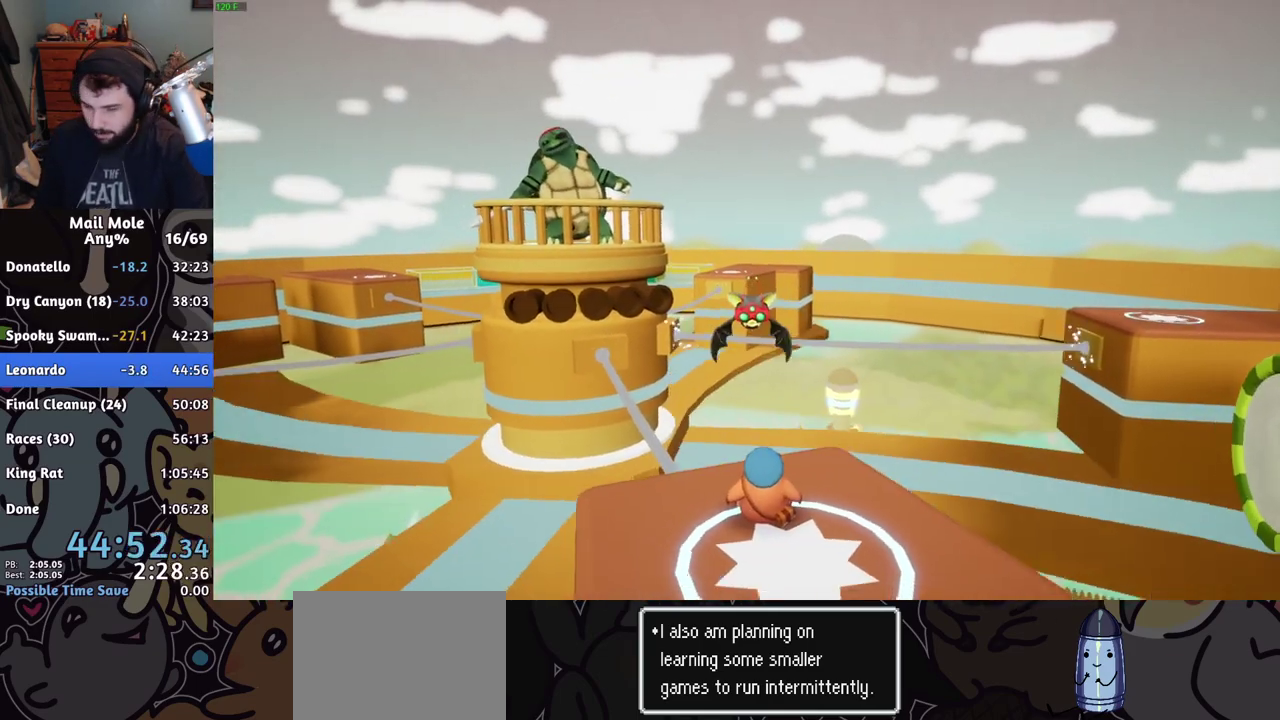
{"buttons": [], "left_stick": "center", "right_stick": "center", "events": [[84, "CROSS", "down"], [134, "CROSS", "up"]]}
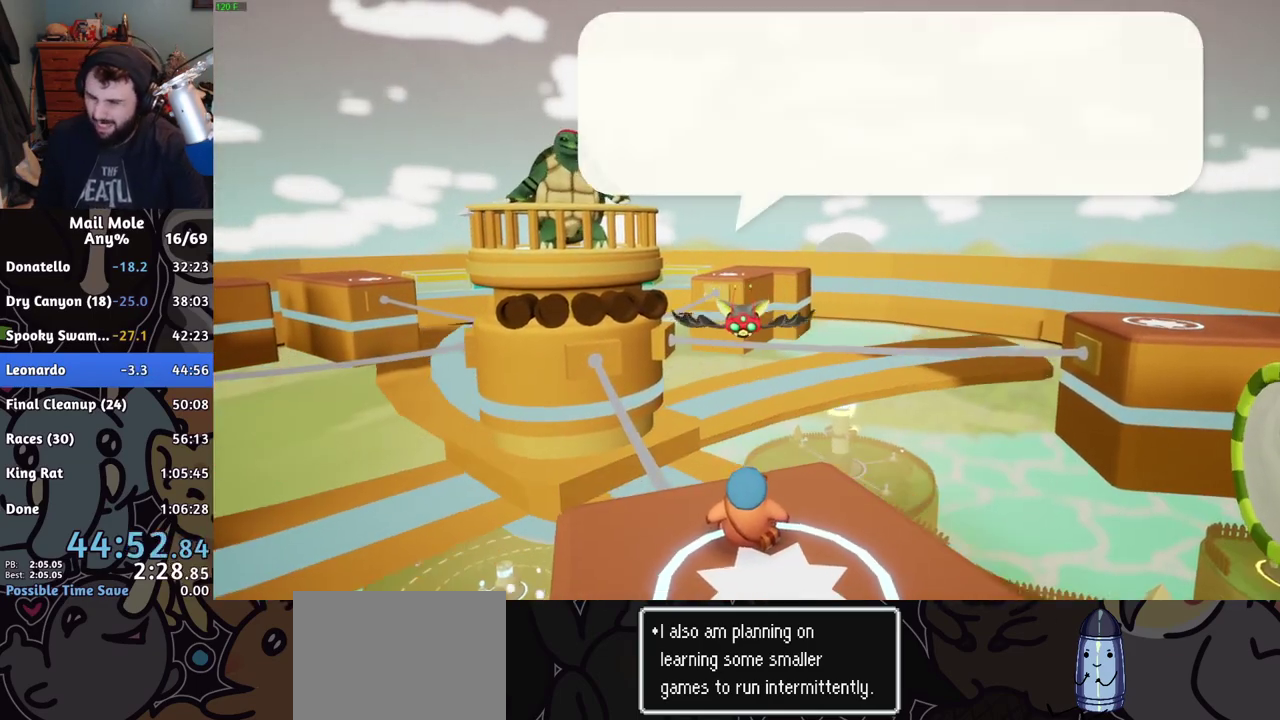
{"buttons": ["CROSS"], "left_stick": "center", "right_stick": "center", "events": [[250, "CROSS", "down"], [300, "CROSS", "up"], [367, "CROSS", "down"], [417, "CROSS", "up"], [467, "CROSS", "down"]]}
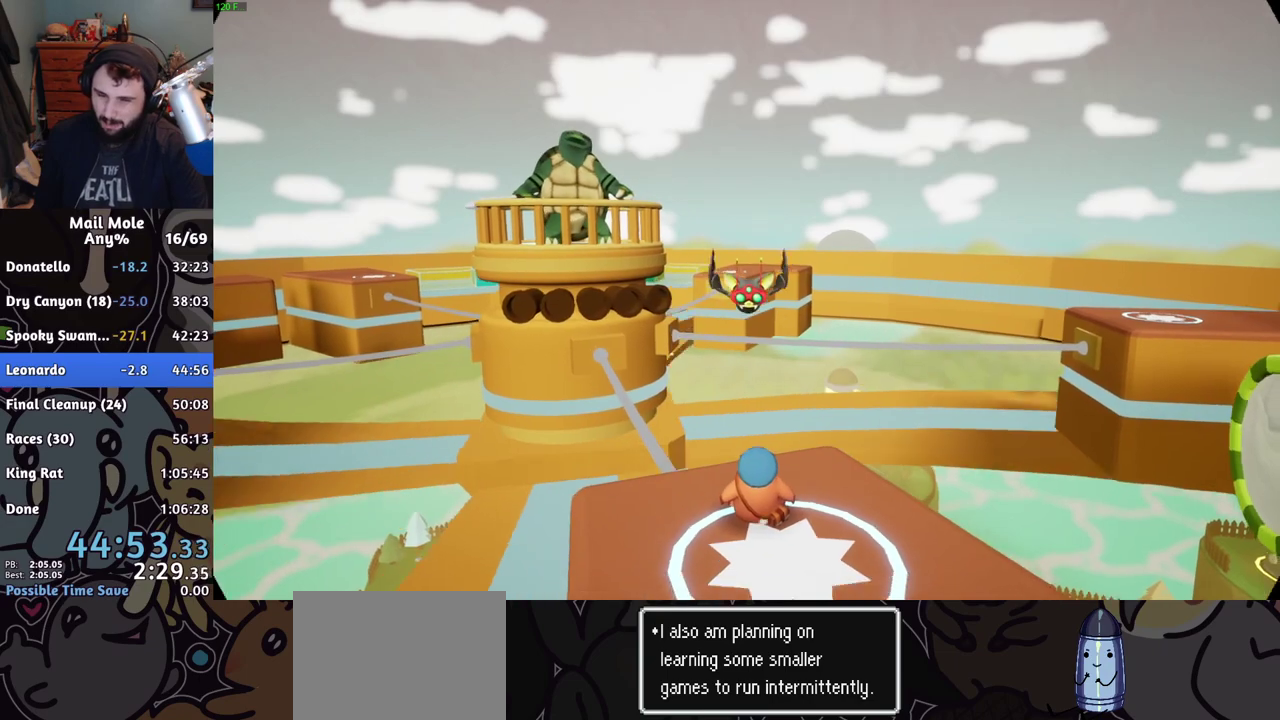
{"buttons": [], "left_stick": "center", "right_stick": "center", "events": [[17, "CROSS", "up"]]}
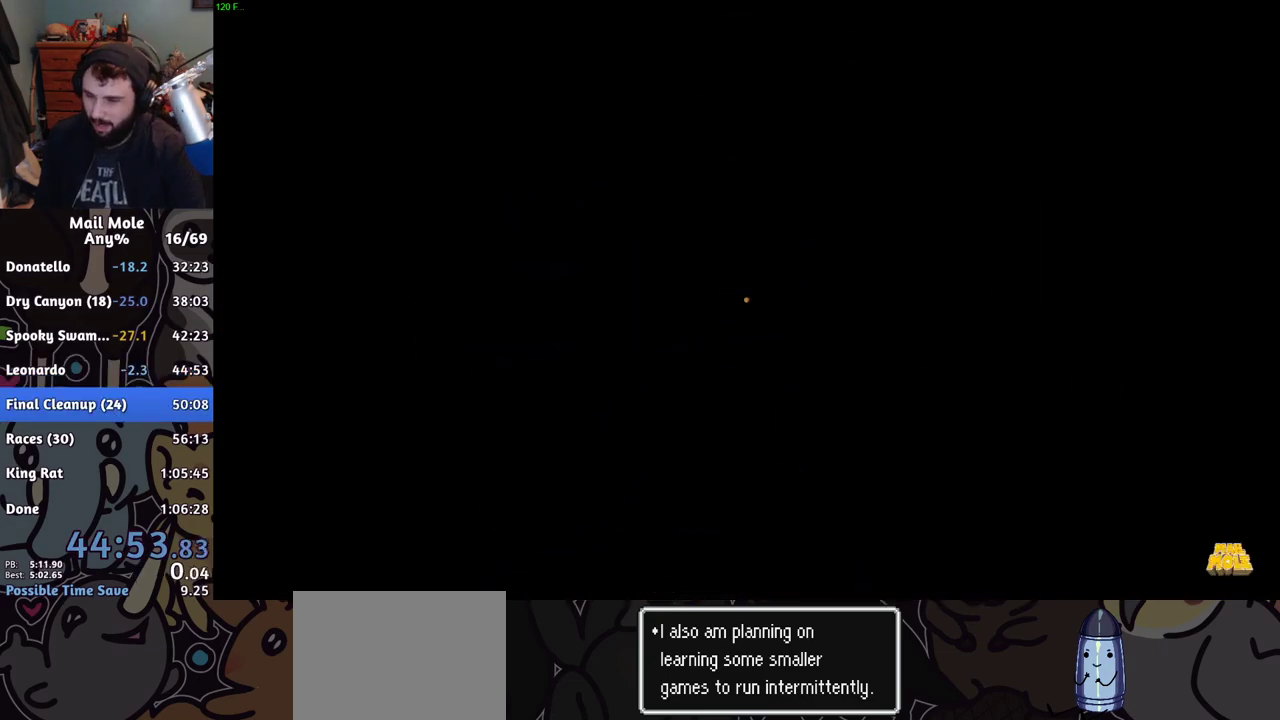
{"buttons": [], "left_stick": "center", "right_stick": "center", "events": []}
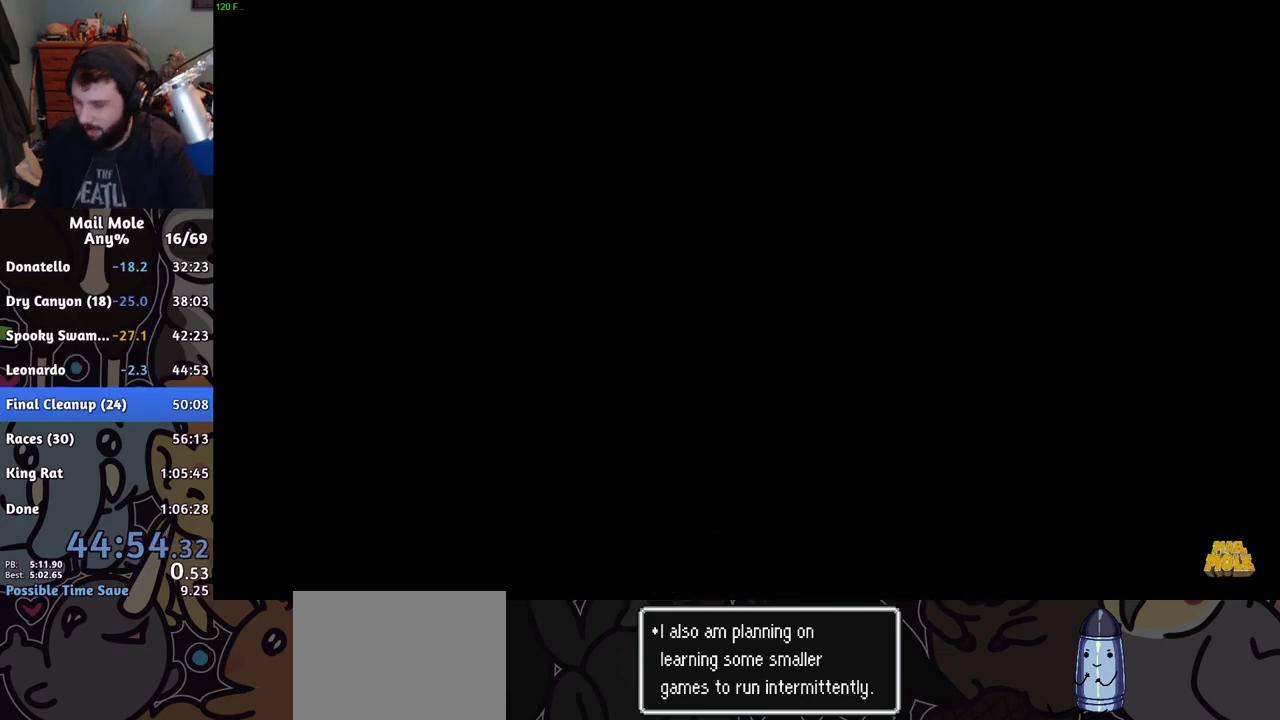
{"buttons": ["CROSS"], "left_stick": "center", "right_stick": "center", "events": [[368, "CROSS", "down"], [418, "CROSS", "up"], [484, "CROSS", "down"]]}
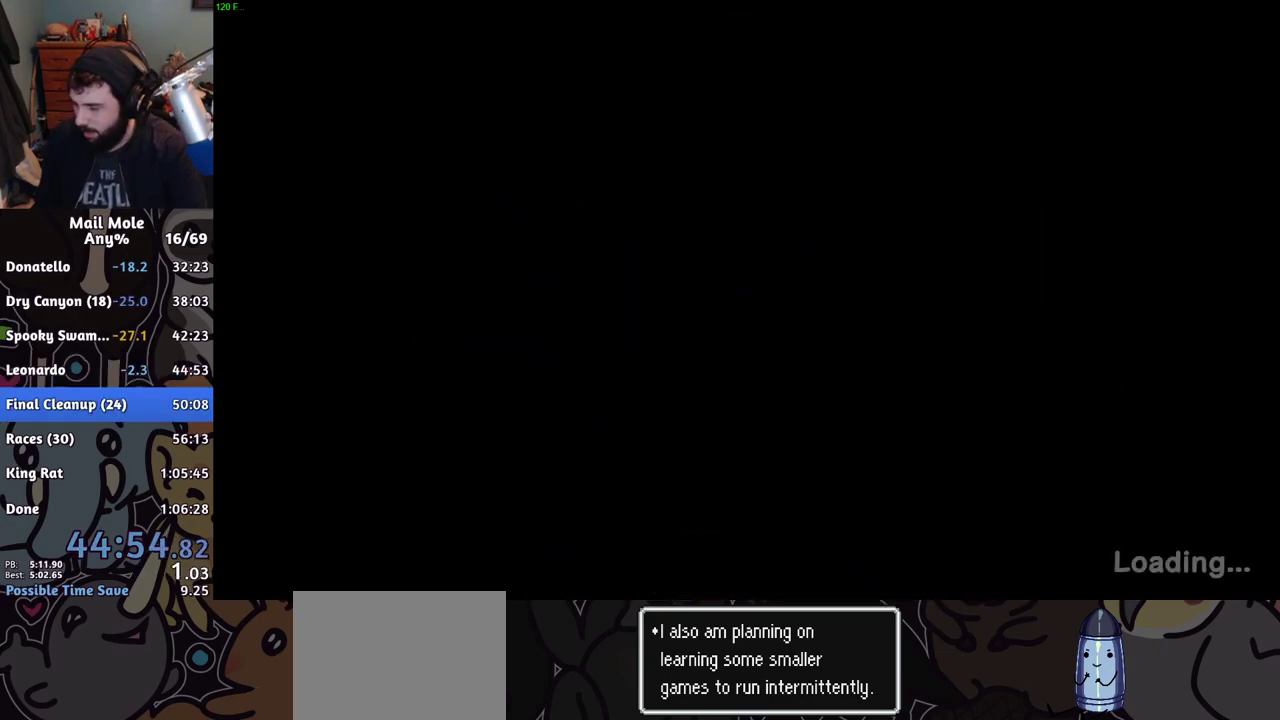
{"buttons": [], "left_stick": "center", "right_stick": "center", "events": [[50, "CROSS", "up"], [267, "CROSS", "down"], [334, "CROSS", "up"]]}
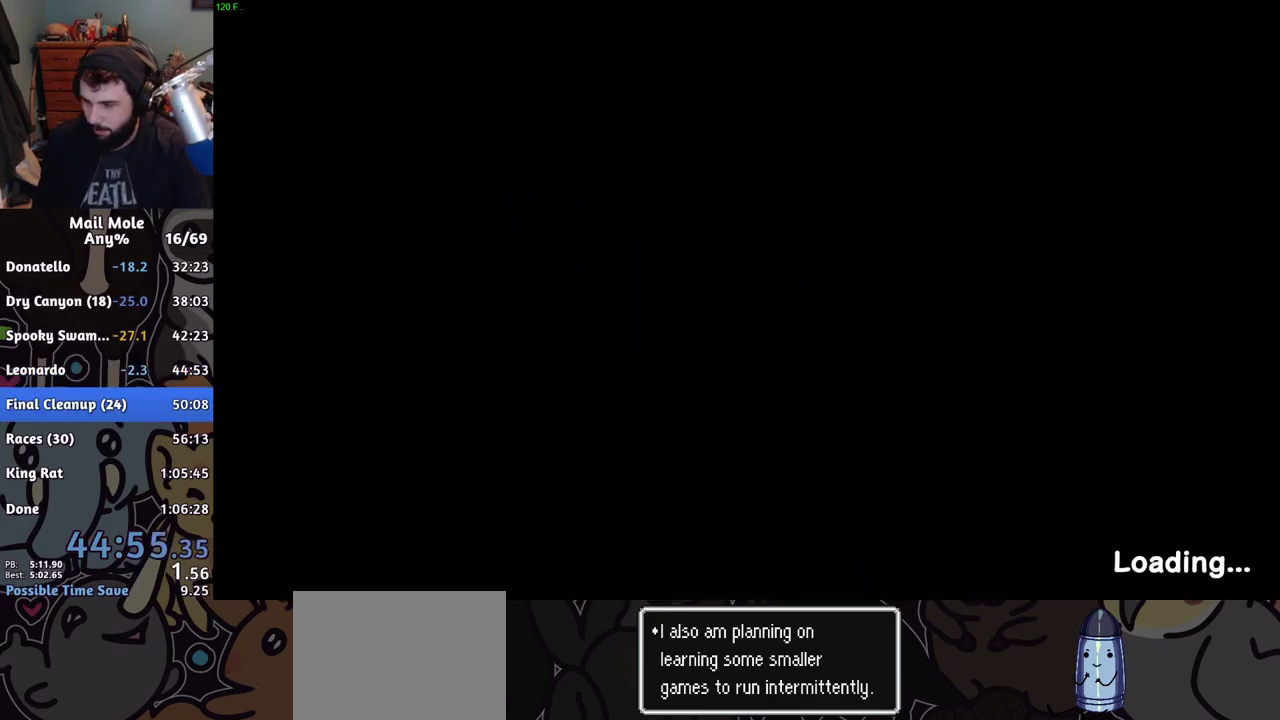
{"buttons": [], "left_stick": "center", "right_stick": "center", "events": []}
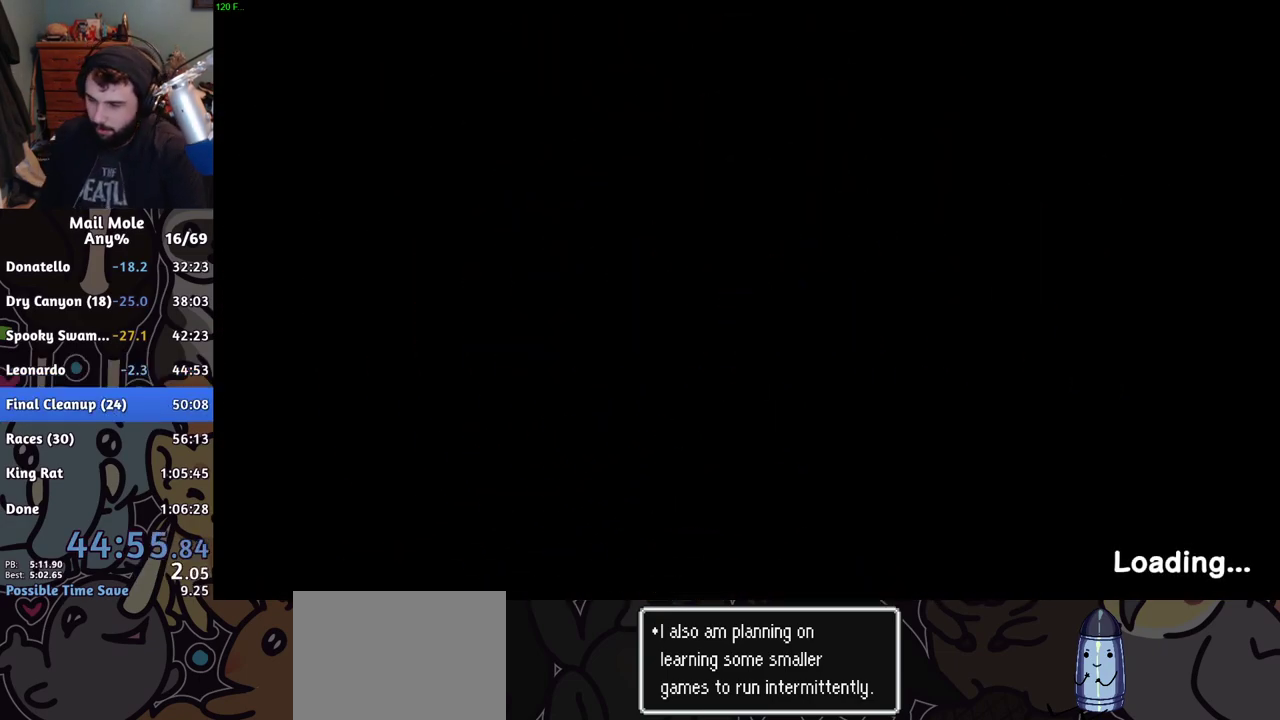
{"buttons": [], "left_stick": "center", "right_stick": "center", "events": []}
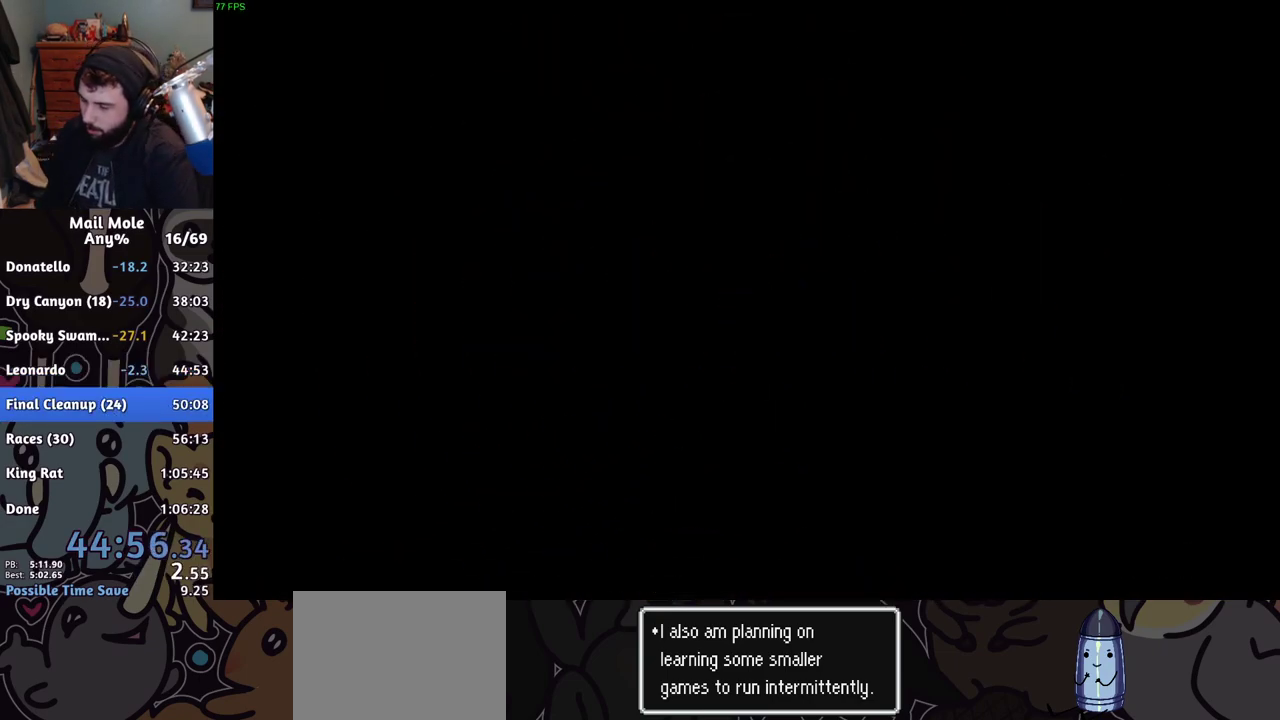
{"buttons": [], "left_stick": "center", "right_stick": "center", "events": []}
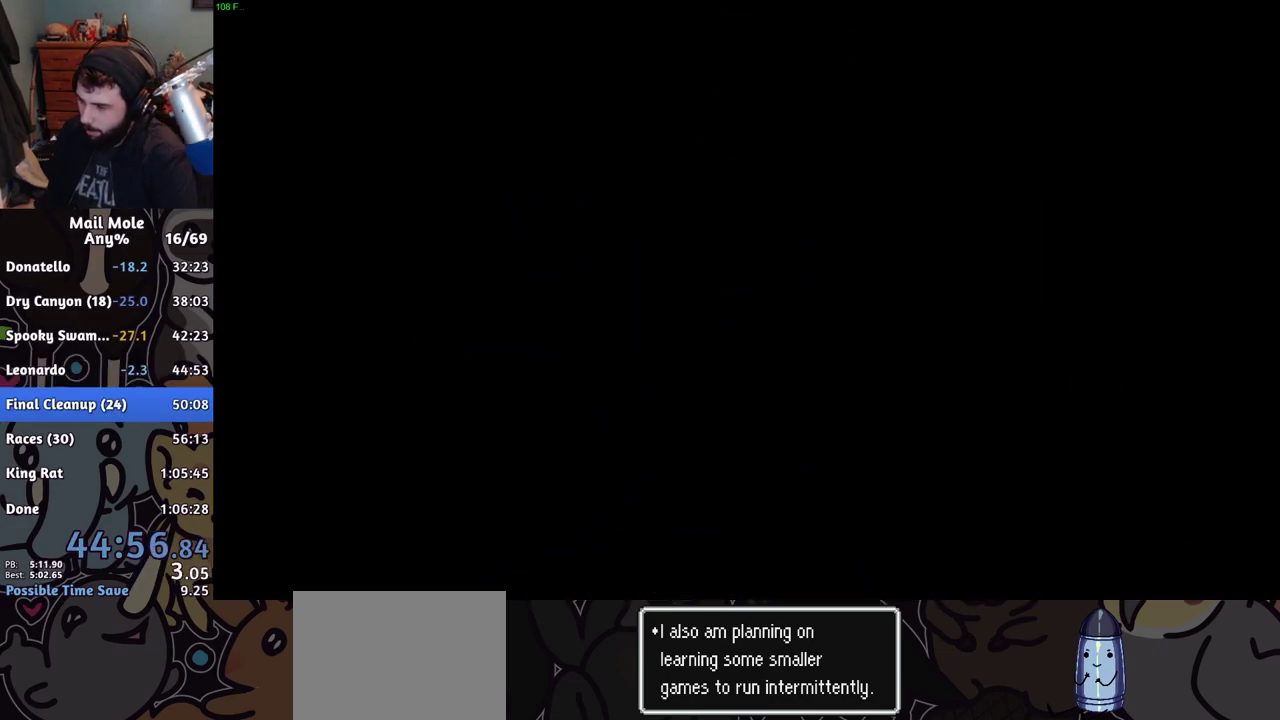
{"buttons": [], "left_stick": "center", "right_stick": "center", "events": []}
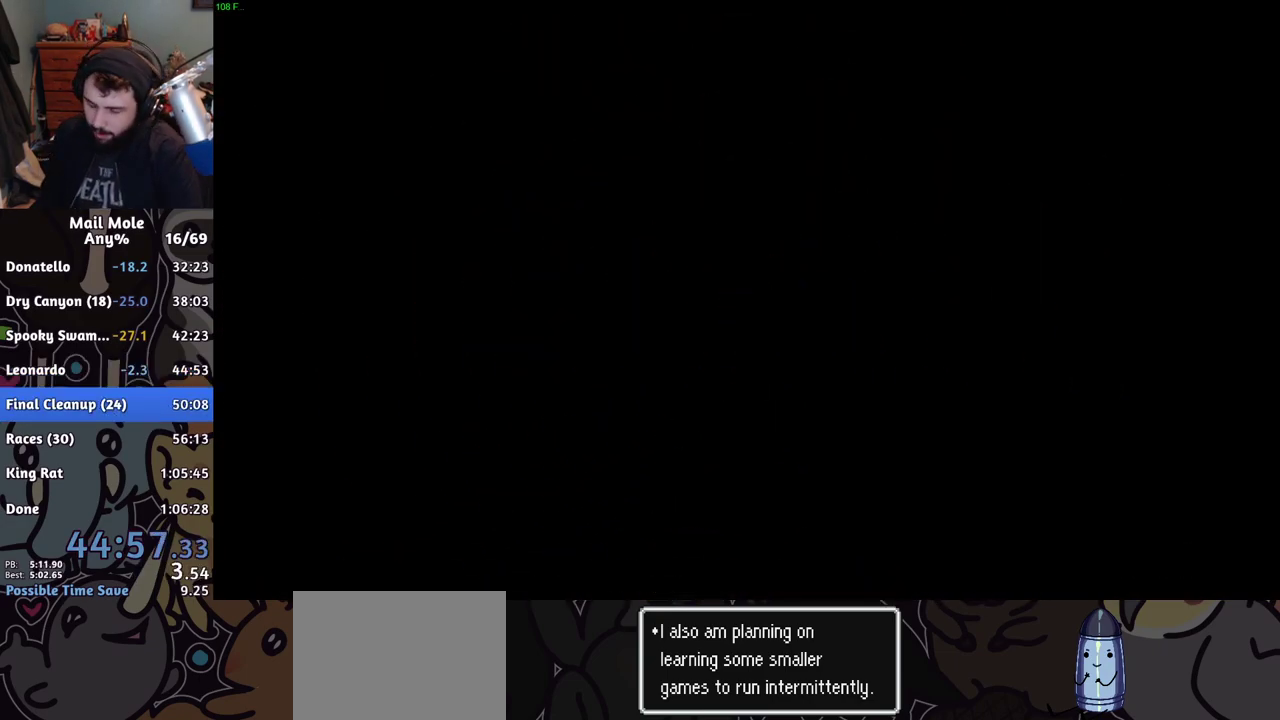
{"buttons": [], "left_stick": "center", "right_stick": "center", "events": [[351, "CROSS", "down"], [434, "CROSS", "up"]]}
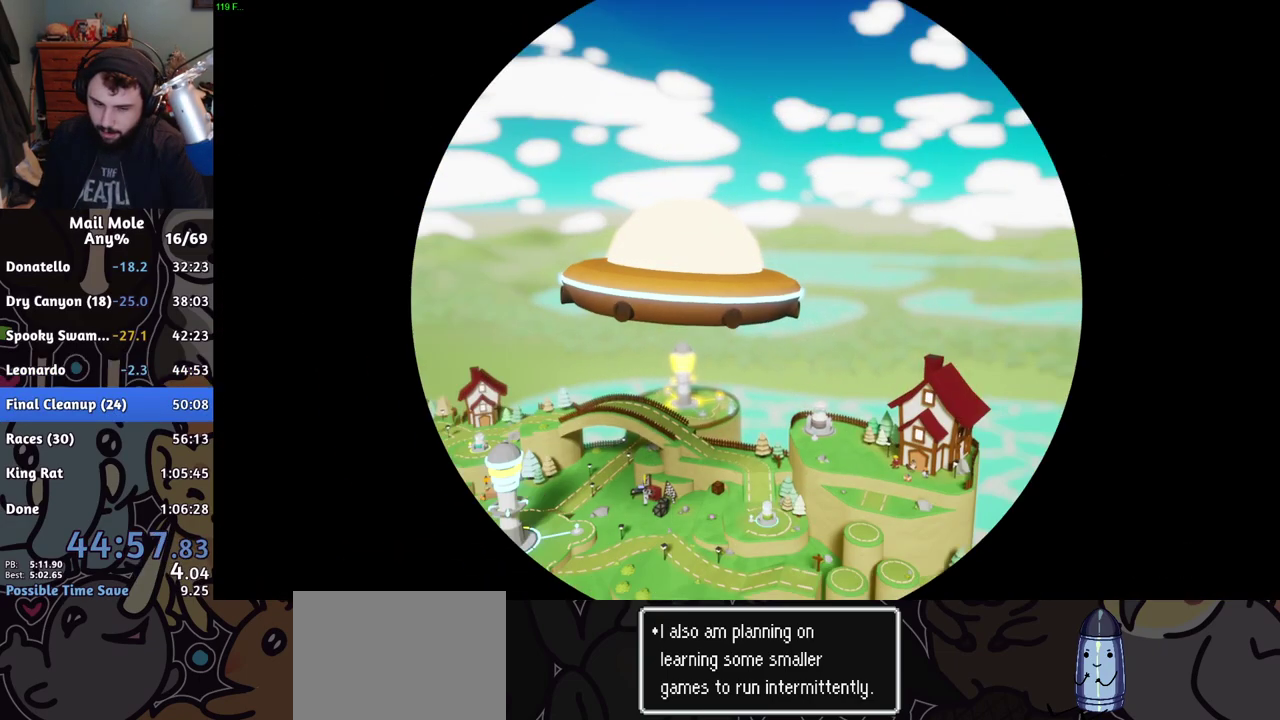
{"buttons": [], "left_stick": "center", "right_stick": "center", "events": [[150, "CROSS", "down"], [200, "CROSS", "up"], [284, "CROSS", "down"], [334, "CROSS", "up"]]}
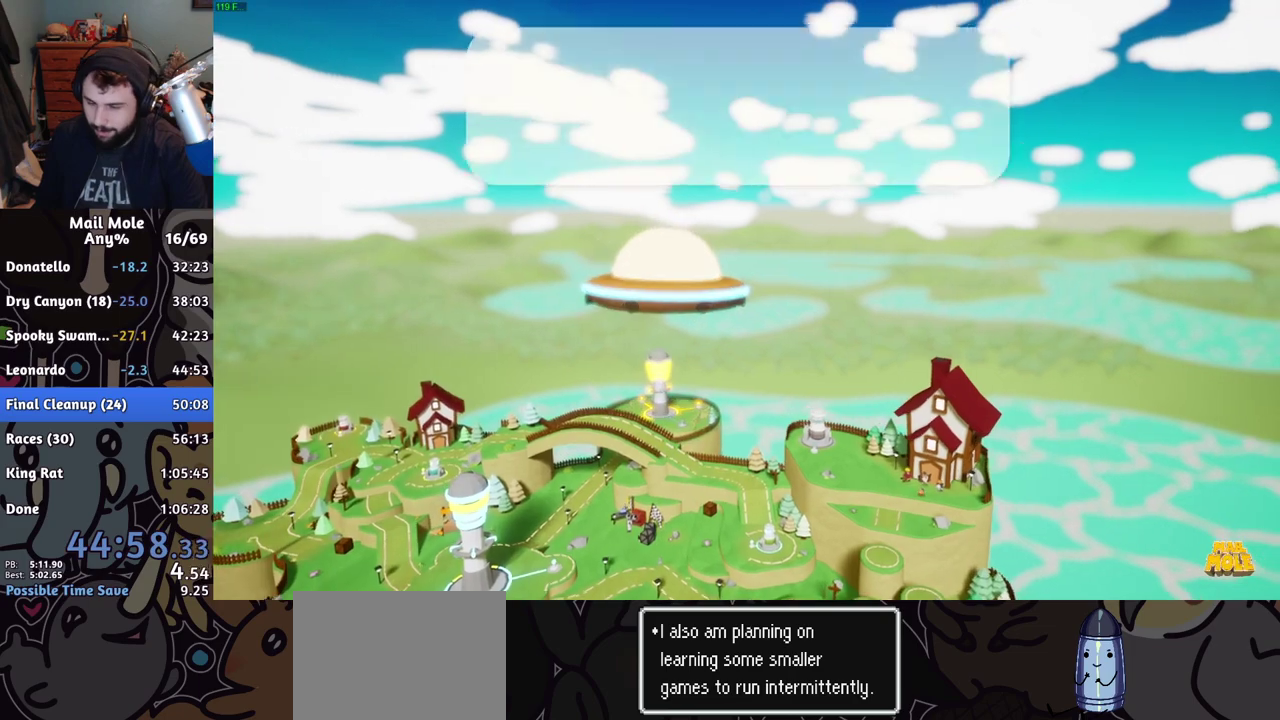
{"buttons": ["CROSS"], "left_stick": "center", "right_stick": "center", "events": [[151, "CROSS", "down"], [234, "CROSS", "up"], [384, "CROSS", "down"], [434, "CROSS", "up"], [501, "CROSS", "down"]]}
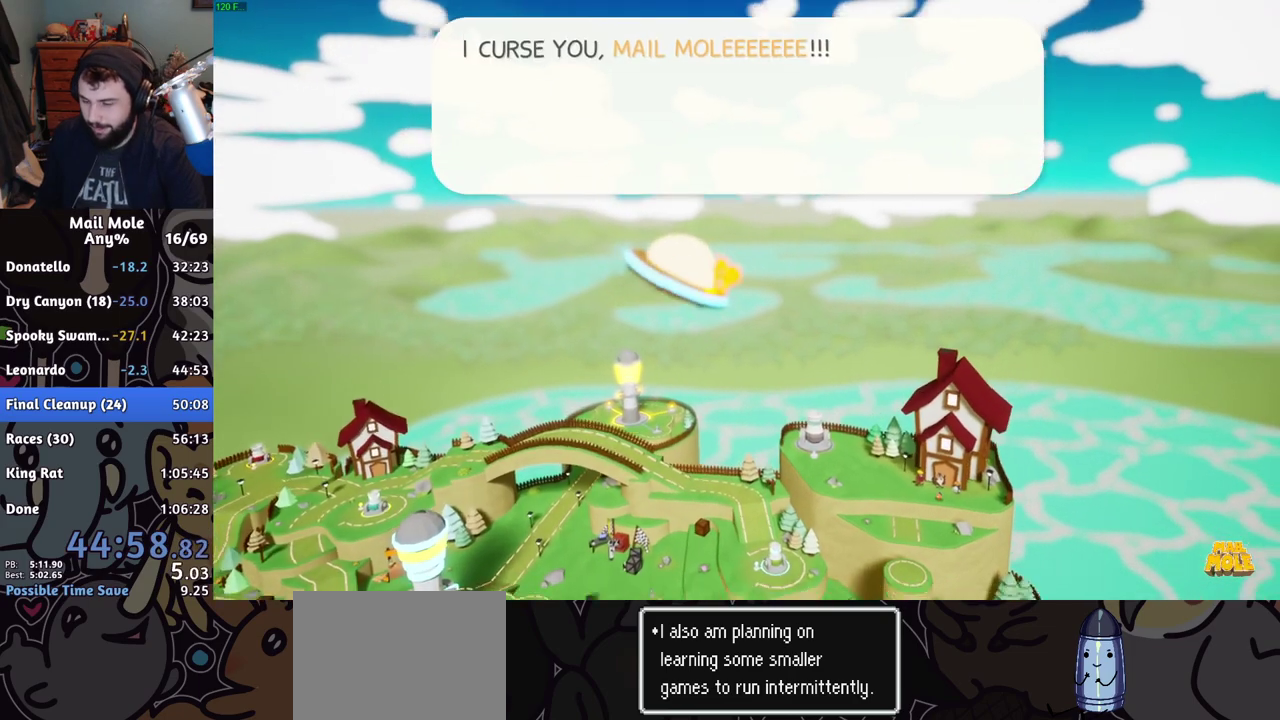
{"buttons": [], "left_stick": "center", "right_stick": "center", "events": [[50, "CROSS", "up"]]}
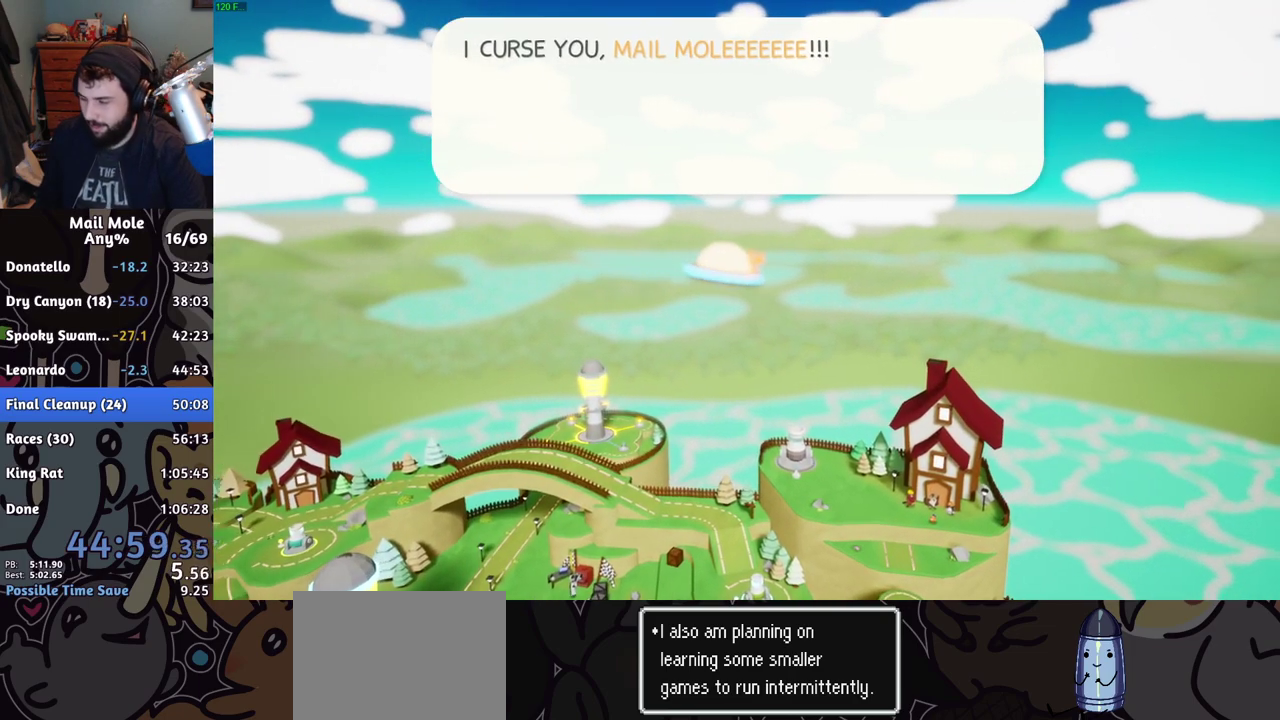
{"buttons": [], "left_stick": "center", "right_stick": "center", "events": []}
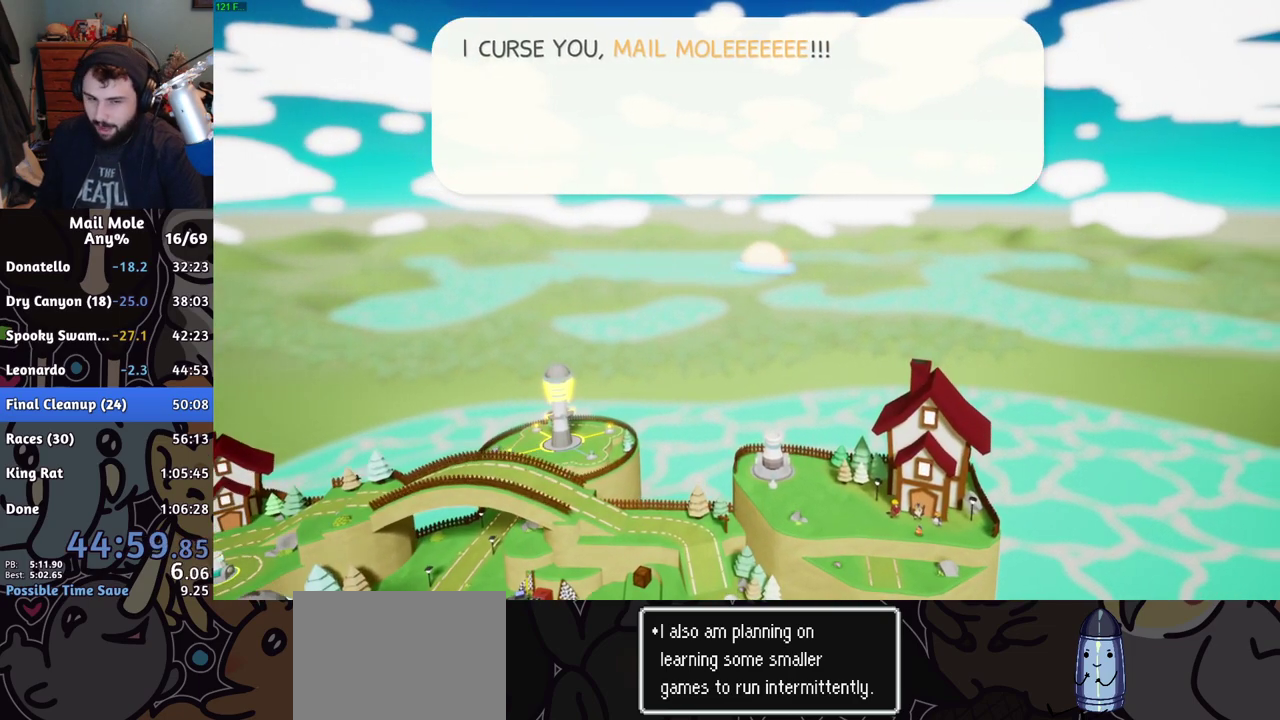
{"buttons": [], "left_stick": "center", "right_stick": "center", "events": [[50, "CROSS", "down"], [117, "CROSS", "up"], [284, "CROSS", "down"], [350, "CROSS", "up"]]}
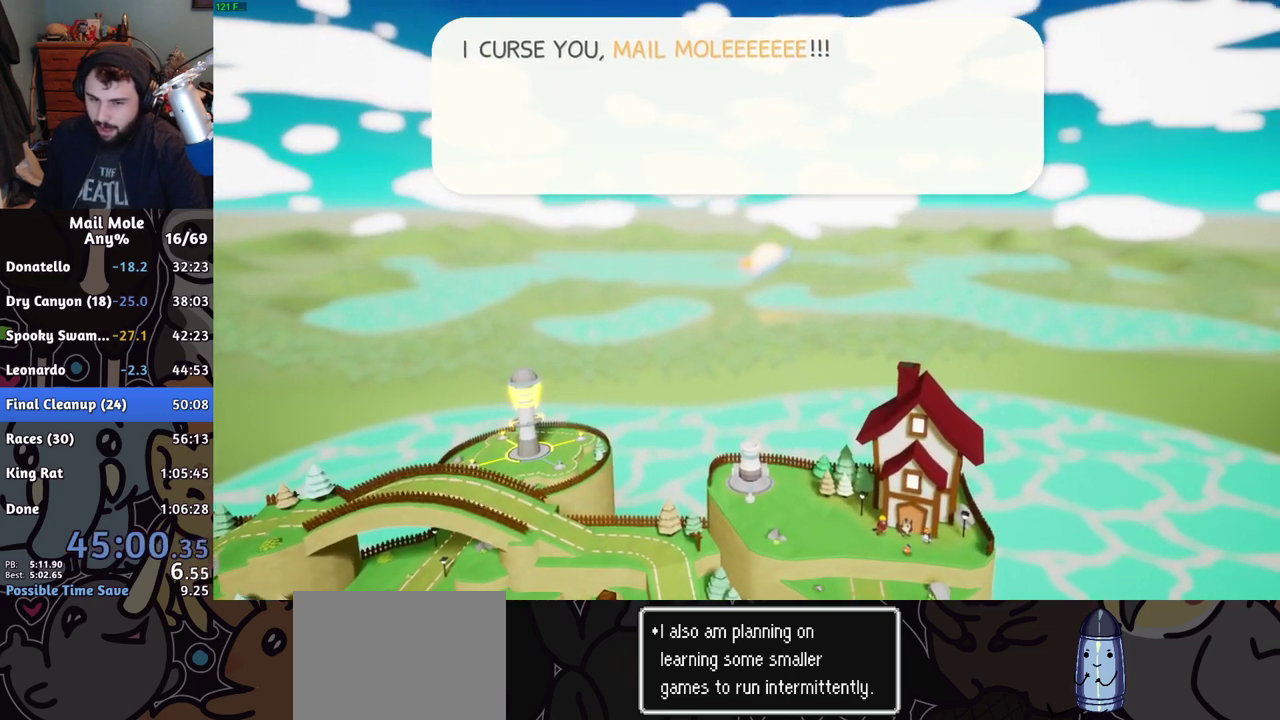
{"buttons": ["CROSS"], "left_stick": "center", "right_stick": "center", "events": [[134, "CROSS", "down"], [184, "CROSS", "up"], [351, "CROSS", "down"], [401, "CROSS", "up"], [484, "CROSS", "down"]]}
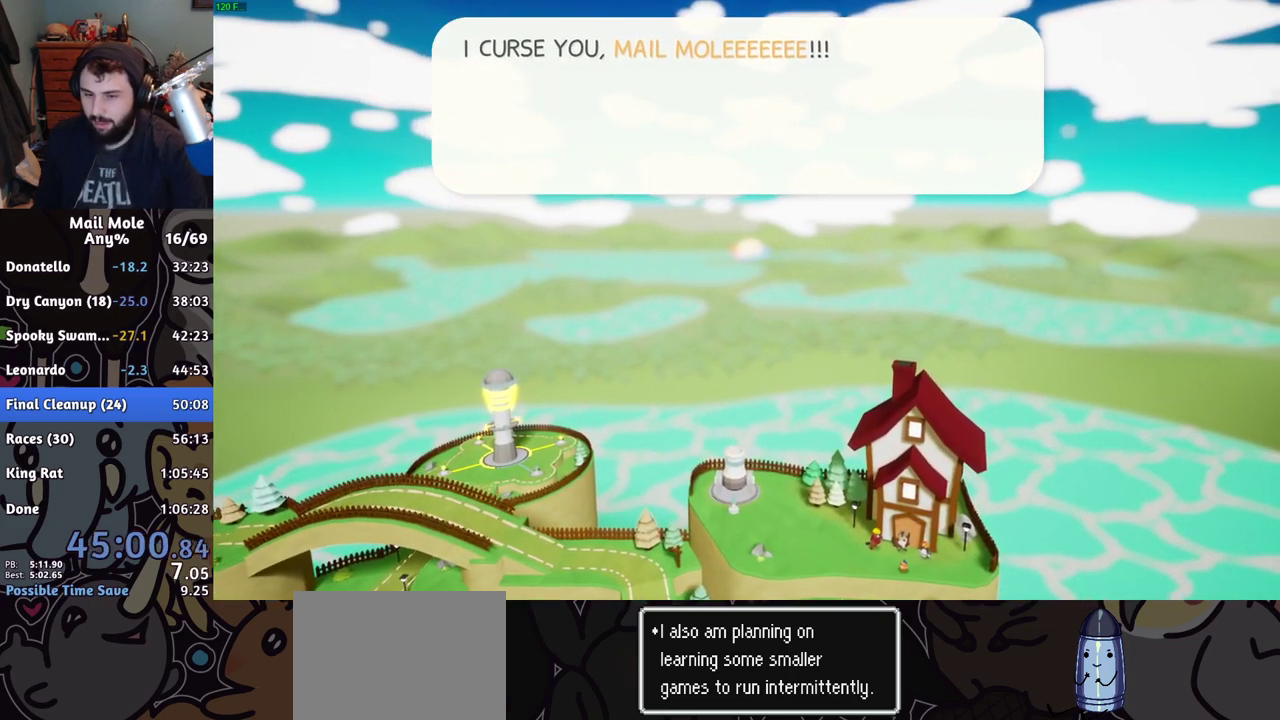
{"buttons": [], "left_stick": "center", "right_stick": "center", "events": [[50, "CROSS", "up"], [334, "CROSS", "down"], [384, "CROSS", "up"], [434, "CROSS", "down"], [484, "CROSS", "up"]]}
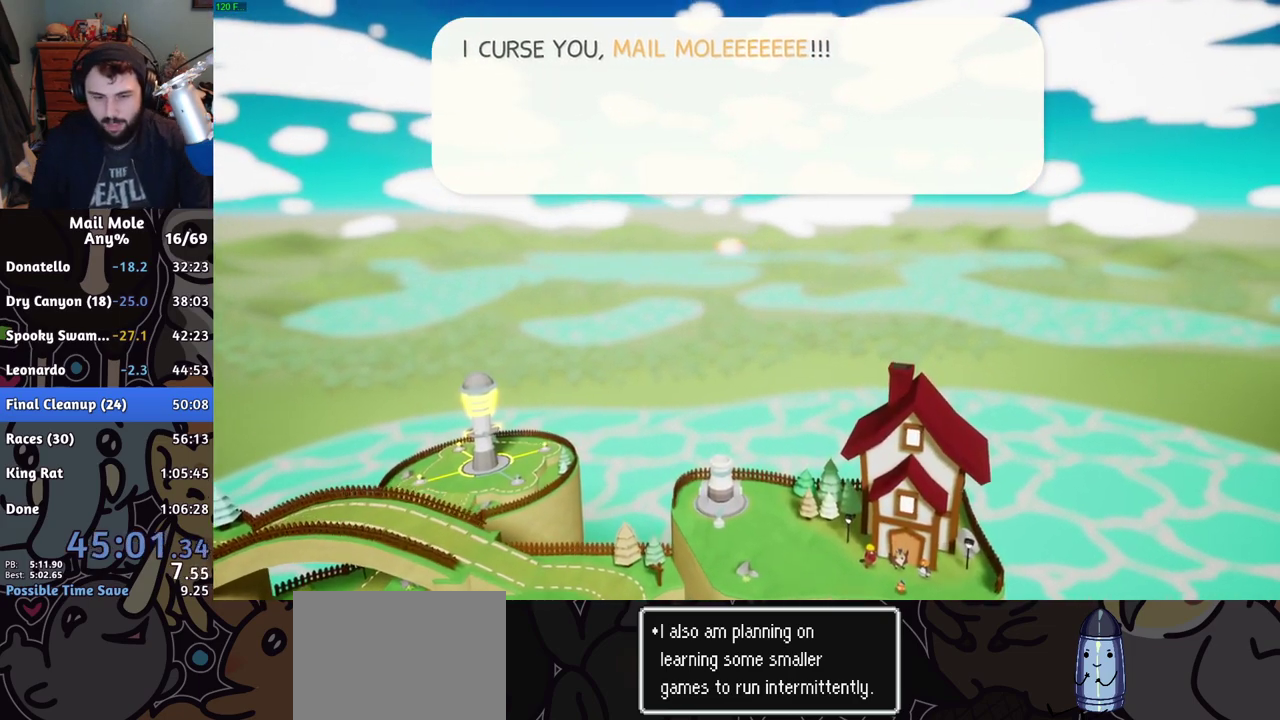
{"buttons": ["CROSS"], "left_stick": "center", "right_stick": "center", "events": [[34, "CROSS", "down"], [117, "CROSS", "up"], [284, "CROSS", "down"], [334, "CROSS", "up"], [384, "CROSS", "down"], [434, "CROSS", "up"], [501, "CROSS", "down"]]}
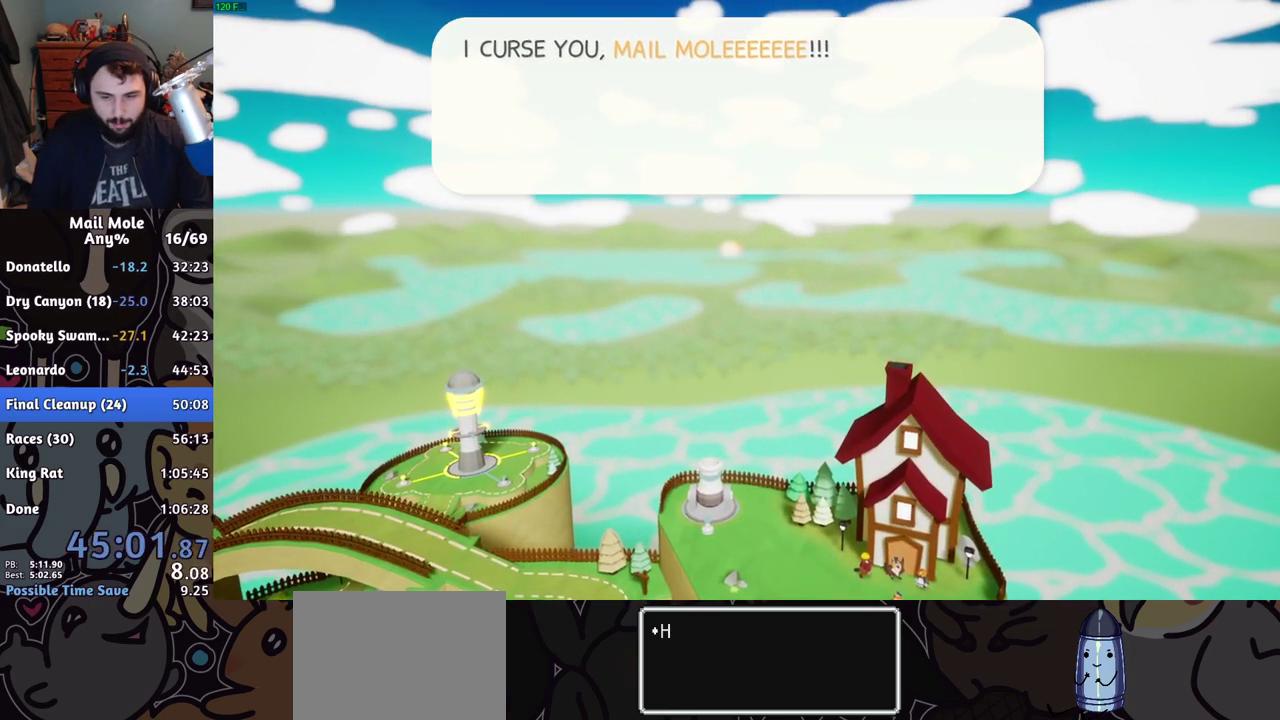
{"buttons": [], "left_stick": "center", "right_stick": "center", "events": [[33, "CROSS", "up"], [100, "CROSS", "down"], [167, "CROSS", "up"], [234, "CROSS", "down"], [284, "CROSS", "up"], [334, "CROSS", "down"], [384, "CROSS", "up"], [434, "CROSS", "down"], [484, "CROSS", "up"]]}
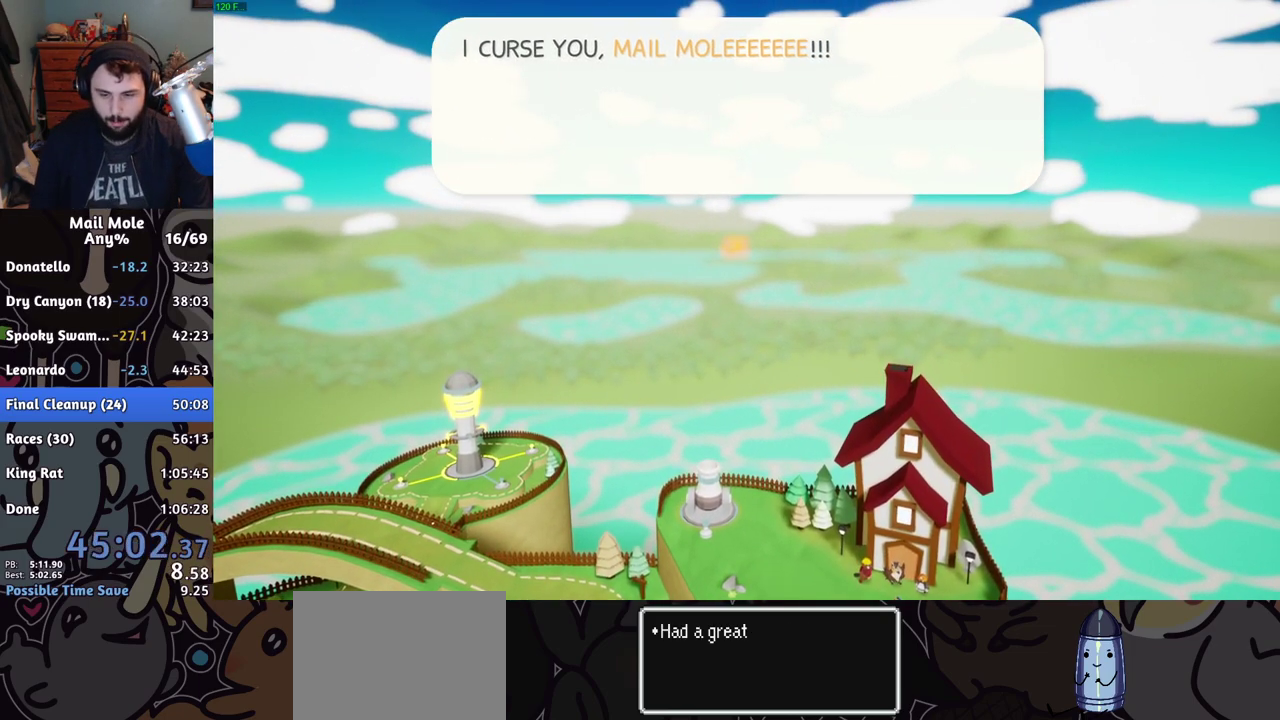
{"buttons": ["CROSS"], "left_stick": "center", "right_stick": "center", "events": [[34, "CROSS", "down"], [117, "CROSS", "up"], [434, "CROSS", "down"]]}